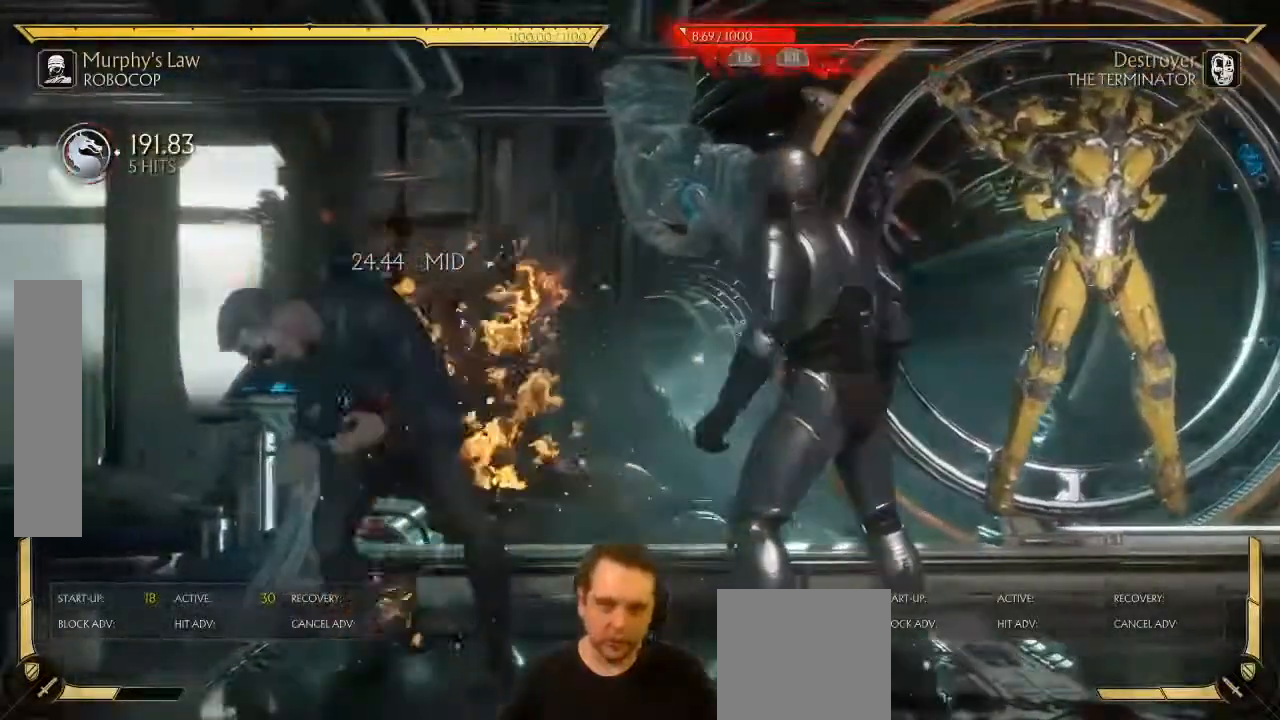
Gameplay with a controller (Xbox layout); each line is a JSON object with the inputs held at the frame after it. "events" lists button and stick changes between this image and that frame as [ms after this image, input, new state], when the widget could be followed in between. Not read: L3 left_stick right_stick.
{"buttons": ["DPAD_LEFT"], "events": [[117, "A", "up"]]}
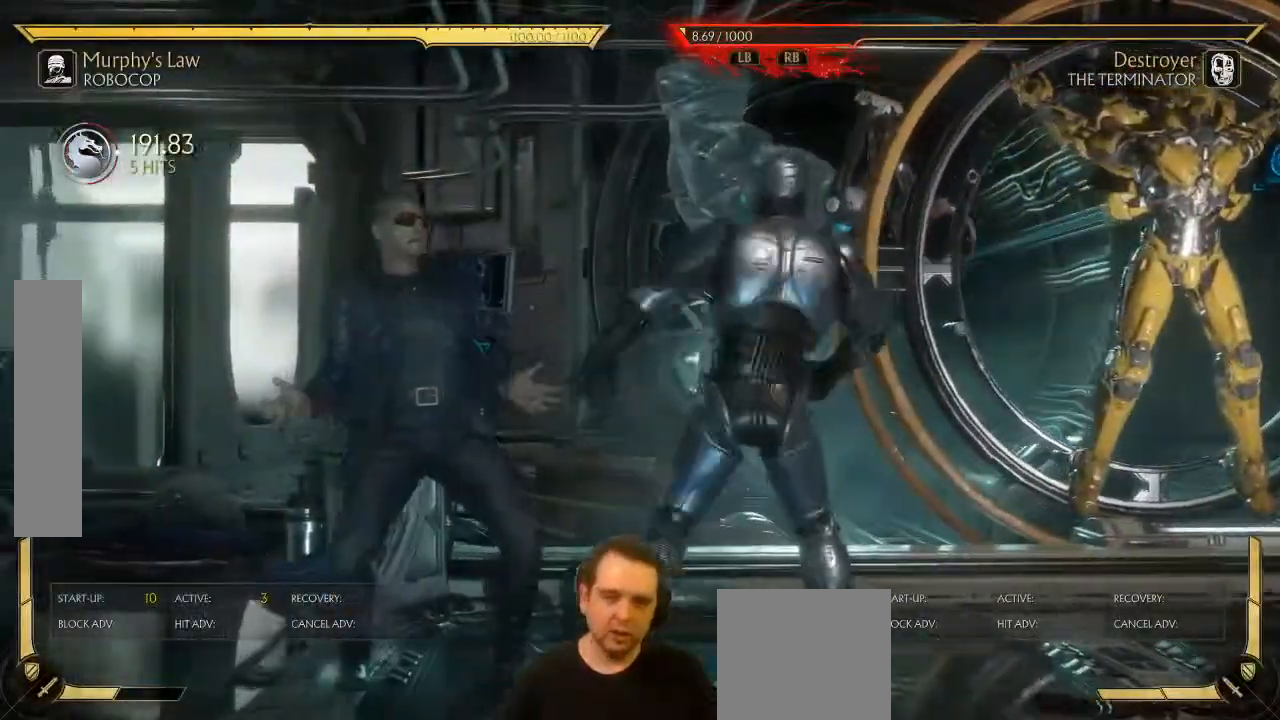
{"buttons": ["DPAD_LEFT"], "events": [[67, "DPAD_LEFT", "up"], [183, "DPAD_LEFT", "down"], [267, "A", "down"], [350, "A", "up"]]}
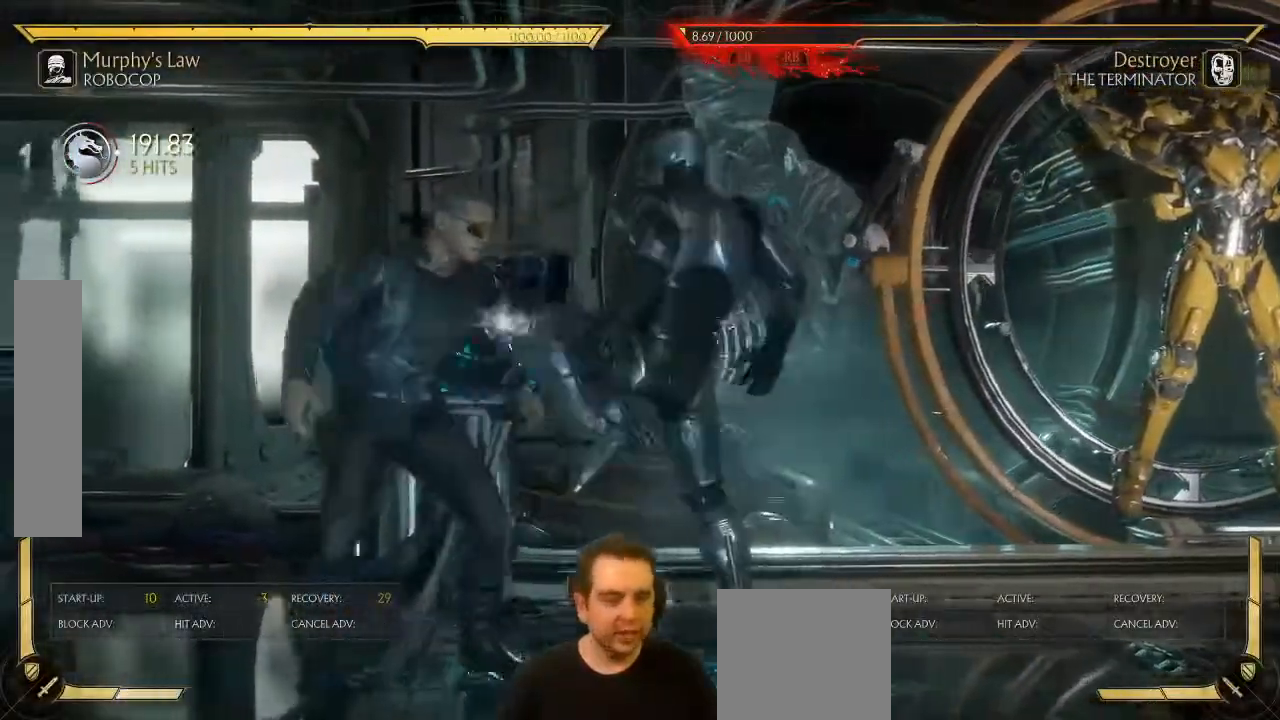
{"buttons": ["DPAD_LEFT"], "events": []}
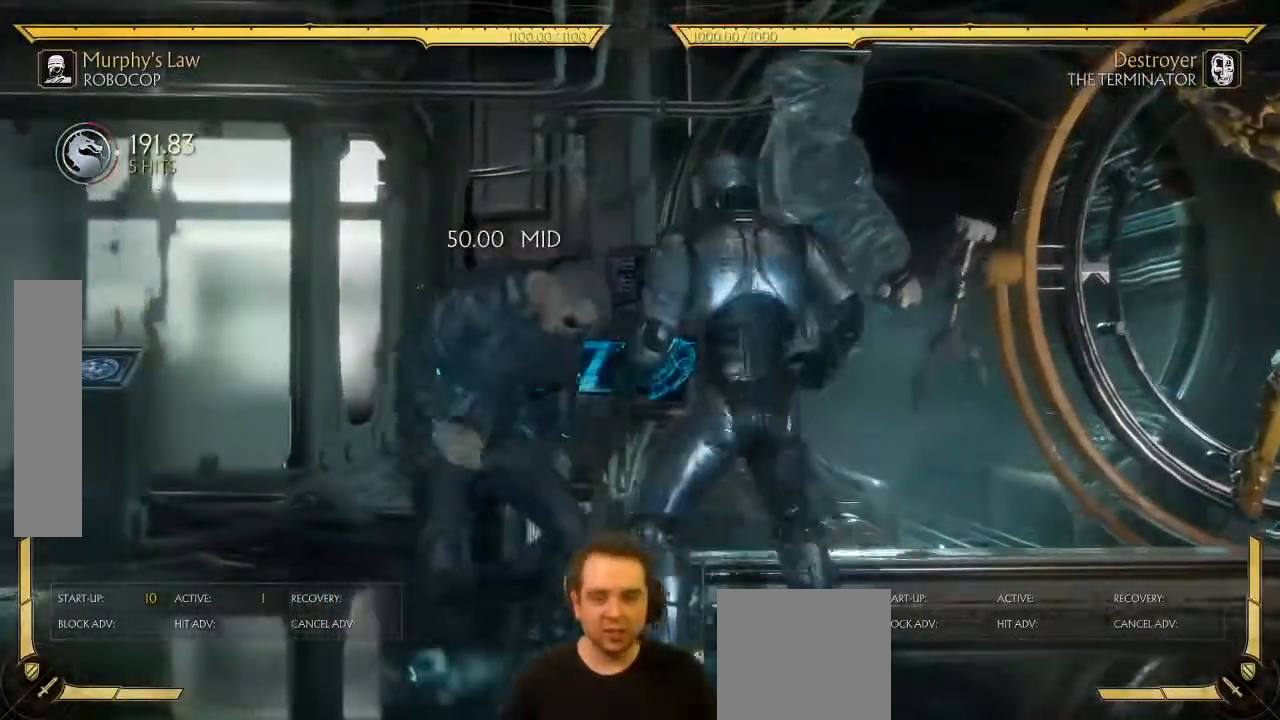
{"buttons": ["DPAD_LEFT"], "events": [[83, "DPAD_UP", "down"], [283, "DPAD_UP", "up"]]}
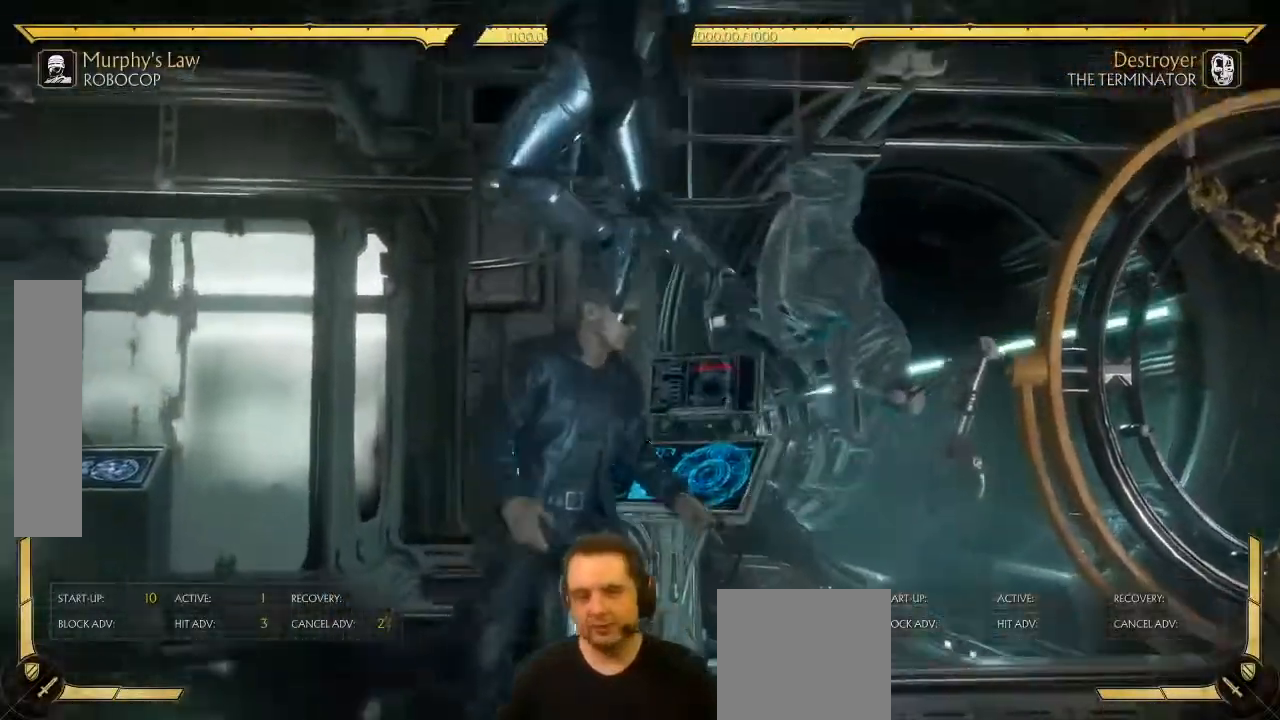
{"buttons": ["A", "DPAD_RIGHT"], "events": [[200, "DPAD_LEFT", "up"], [383, "DPAD_RIGHT", "down"], [500, "A", "down"]]}
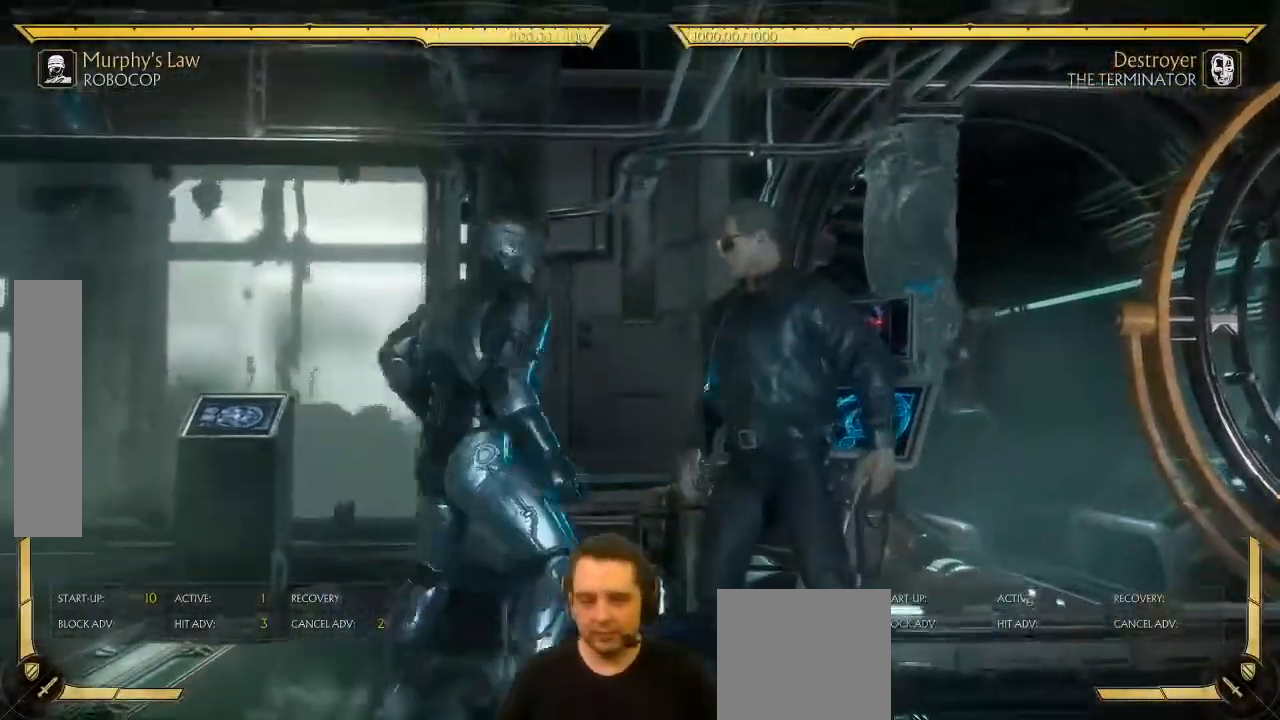
{"buttons": [], "events": [[133, "A", "up"], [500, "DPAD_RIGHT", "up"]]}
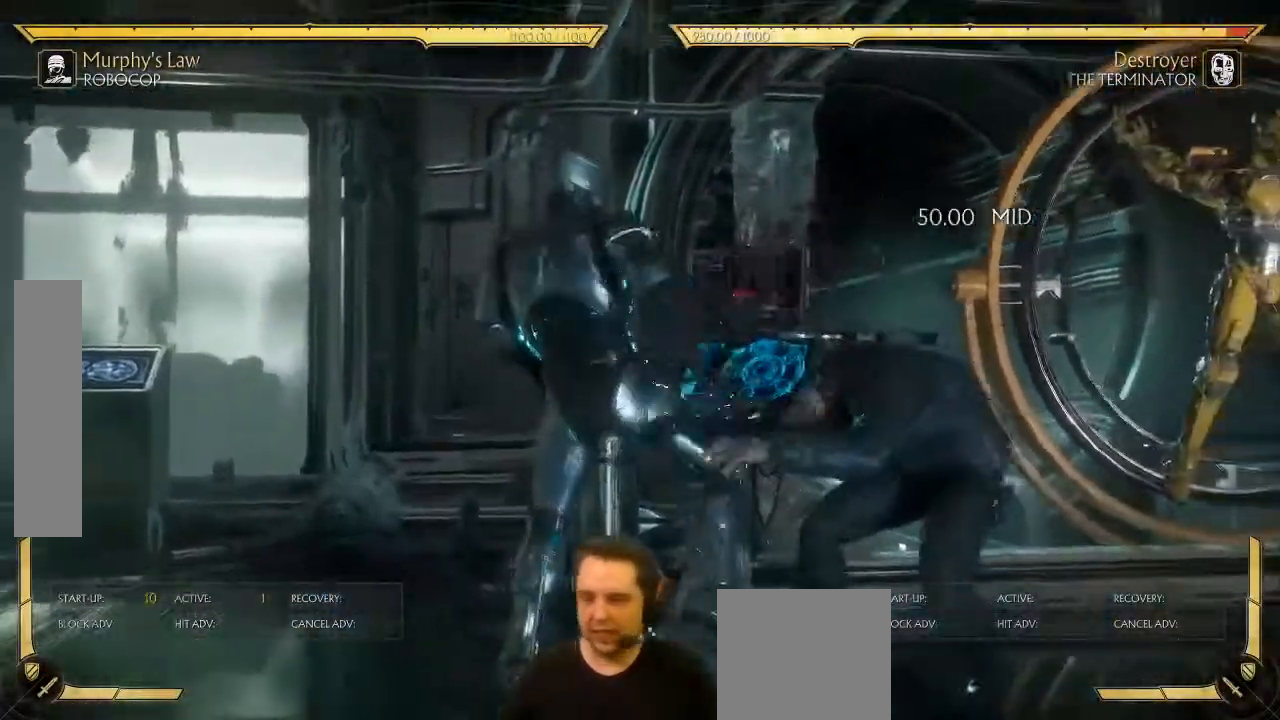
{"buttons": ["DPAD_LEFT"], "events": [[183, "DPAD_LEFT", "down"]]}
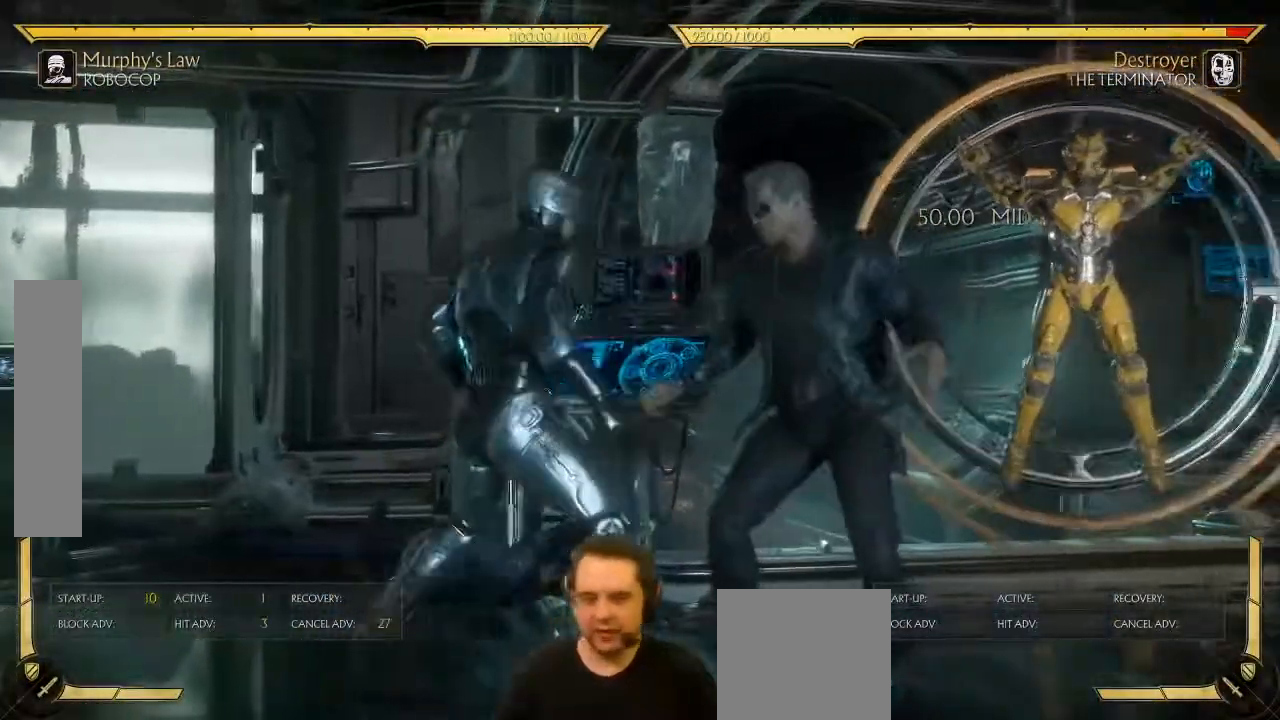
{"buttons": ["DPAD_RIGHT"], "events": [[117, "DPAD_LEFT", "up"], [217, "DPAD_RIGHT", "down"], [317, "A", "down"], [400, "A", "up"]]}
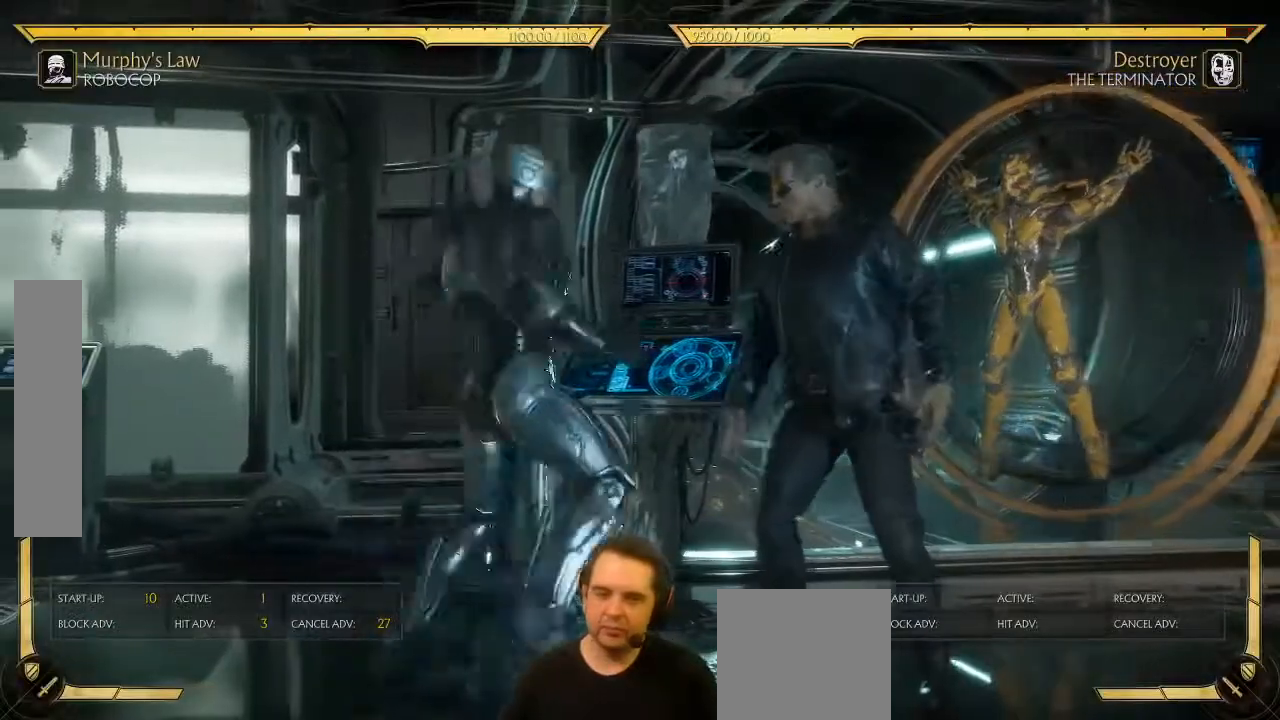
{"buttons": ["DPAD_LEFT"], "events": [[300, "DPAD_RIGHT", "up"], [483, "DPAD_LEFT", "down"]]}
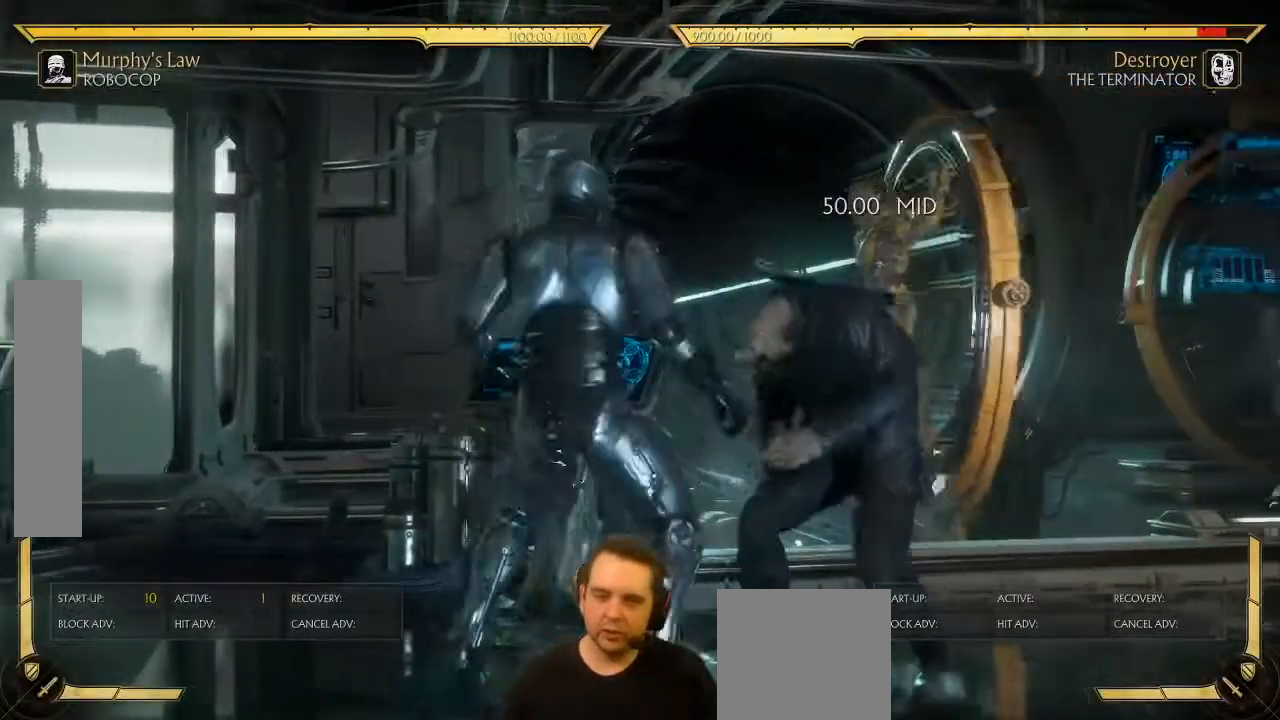
{"buttons": ["DPAD_LEFT"], "events": [[267, "DPAD_LEFT", "up"], [300, "DPAD_LEFT", "down"], [400, "Y", "down"], [467, "Y", "up"]]}
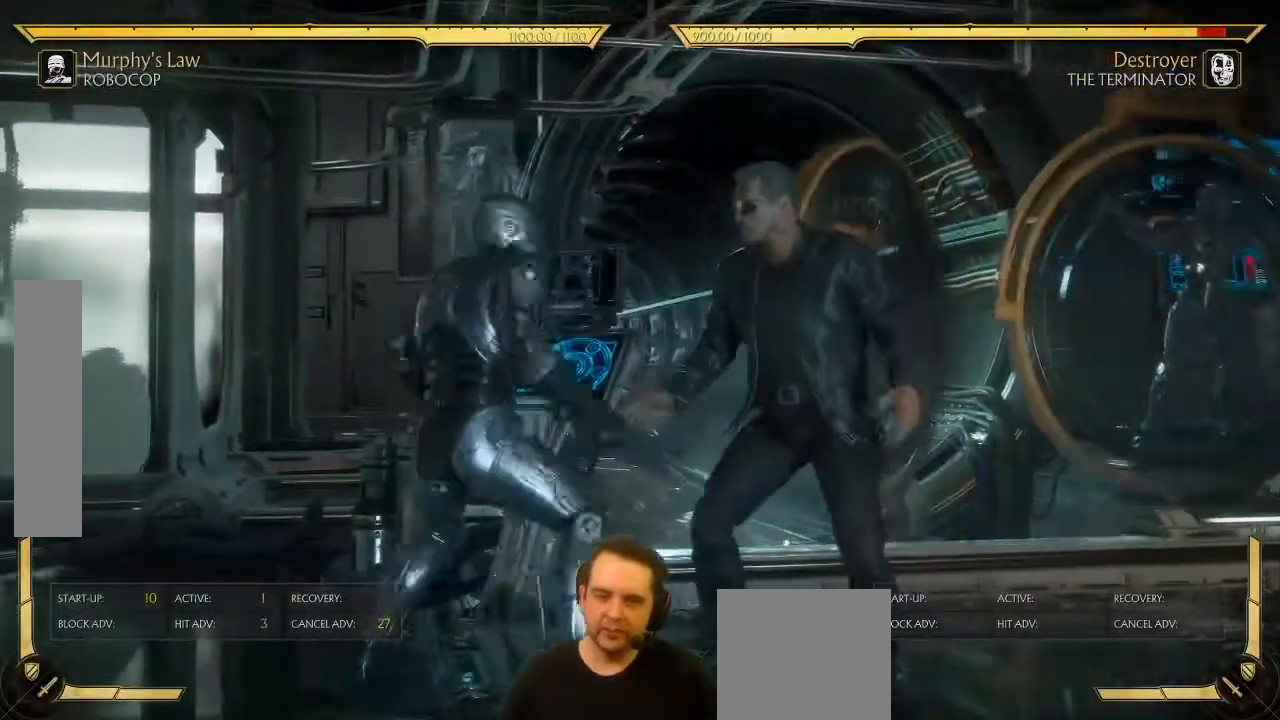
{"buttons": [], "events": [[417, "DPAD_LEFT", "up"]]}
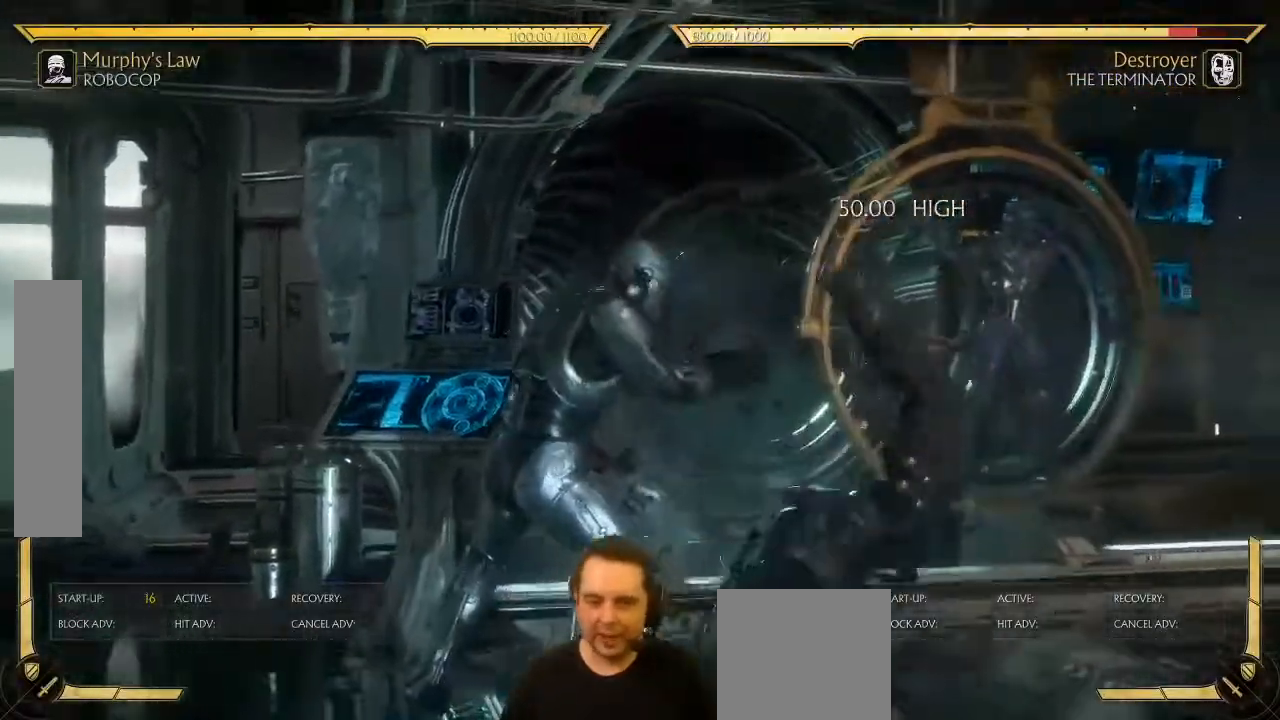
{"buttons": [], "events": [[100, "DPAD_LEFT", "down"], [383, "DPAD_LEFT", "up"]]}
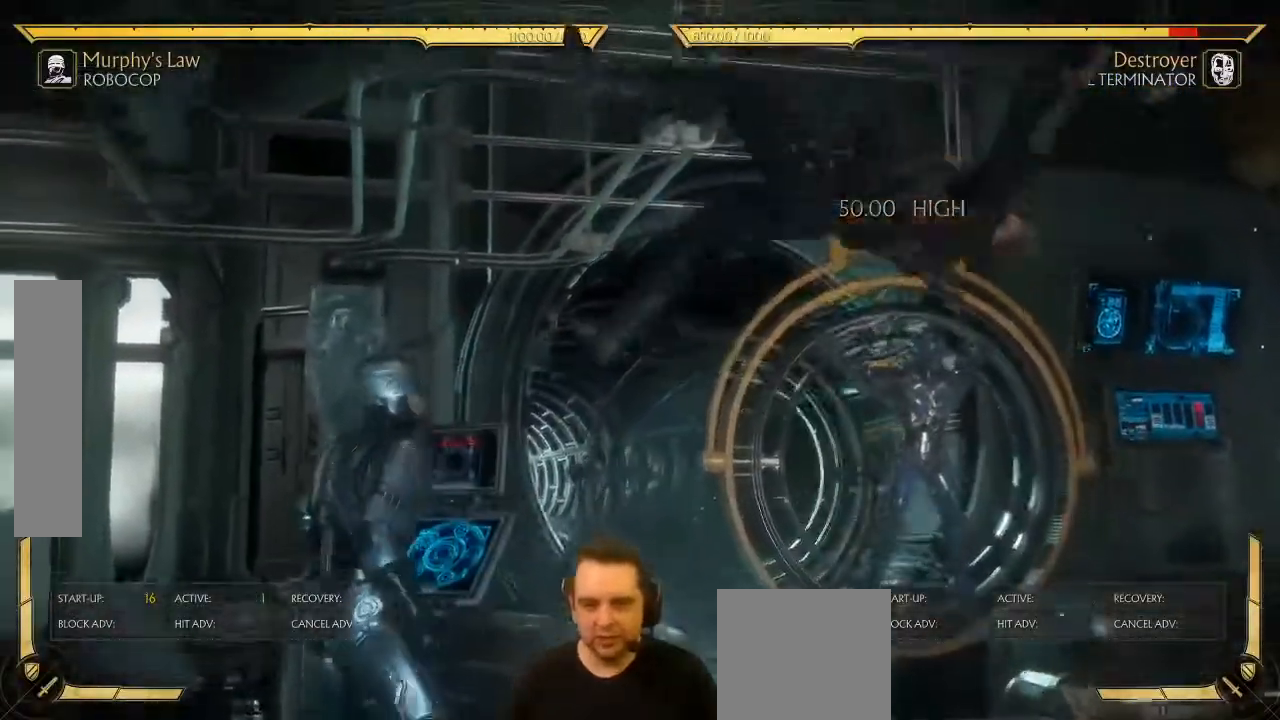
{"buttons": [], "events": [[83, "DPAD_RIGHT", "down"], [133, "DPAD_RIGHT", "up"], [217, "DPAD_RIGHT", "down"], [317, "DPAD_RIGHT", "up"], [367, "DPAD_DOWN", "down"], [417, "DPAD_LEFT", "down"], [467, "DPAD_DOWN", "up"], [500, "DPAD_LEFT", "up"]]}
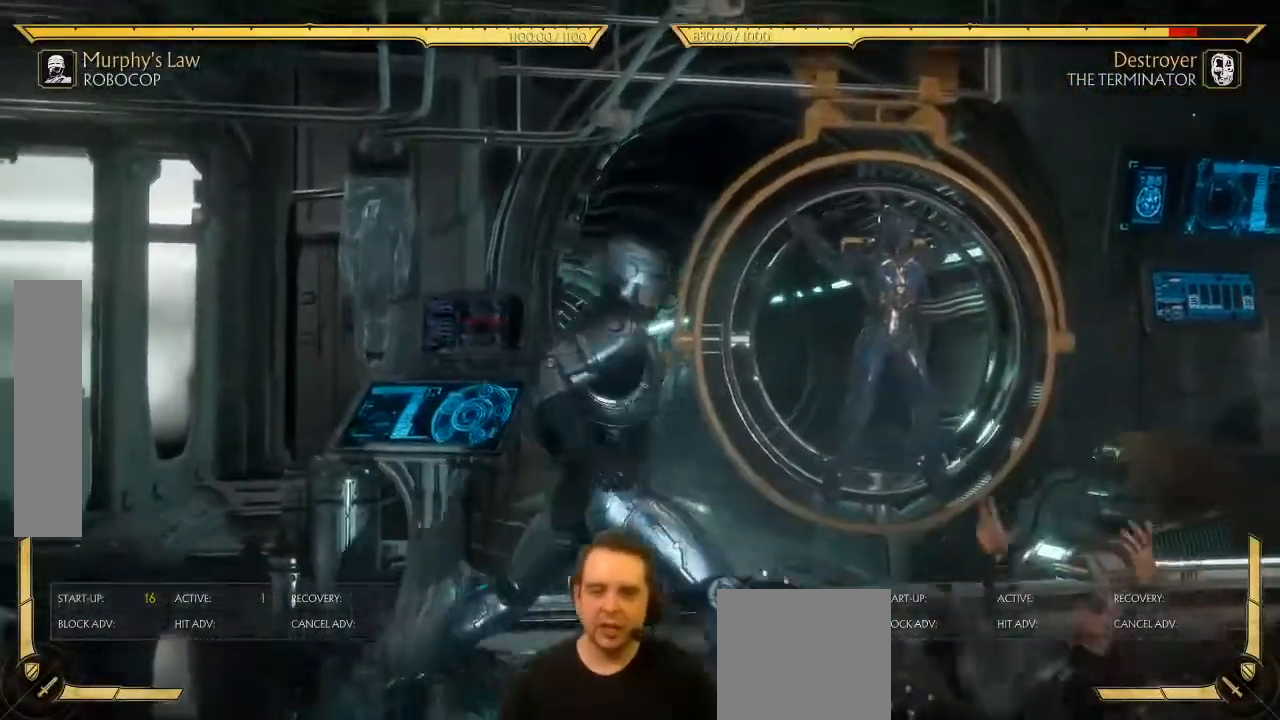
{"buttons": ["DPAD_RIGHT"], "events": [[33, "DPAD_RIGHT", "down"], [83, "Y", "down"], [133, "Y", "up"]]}
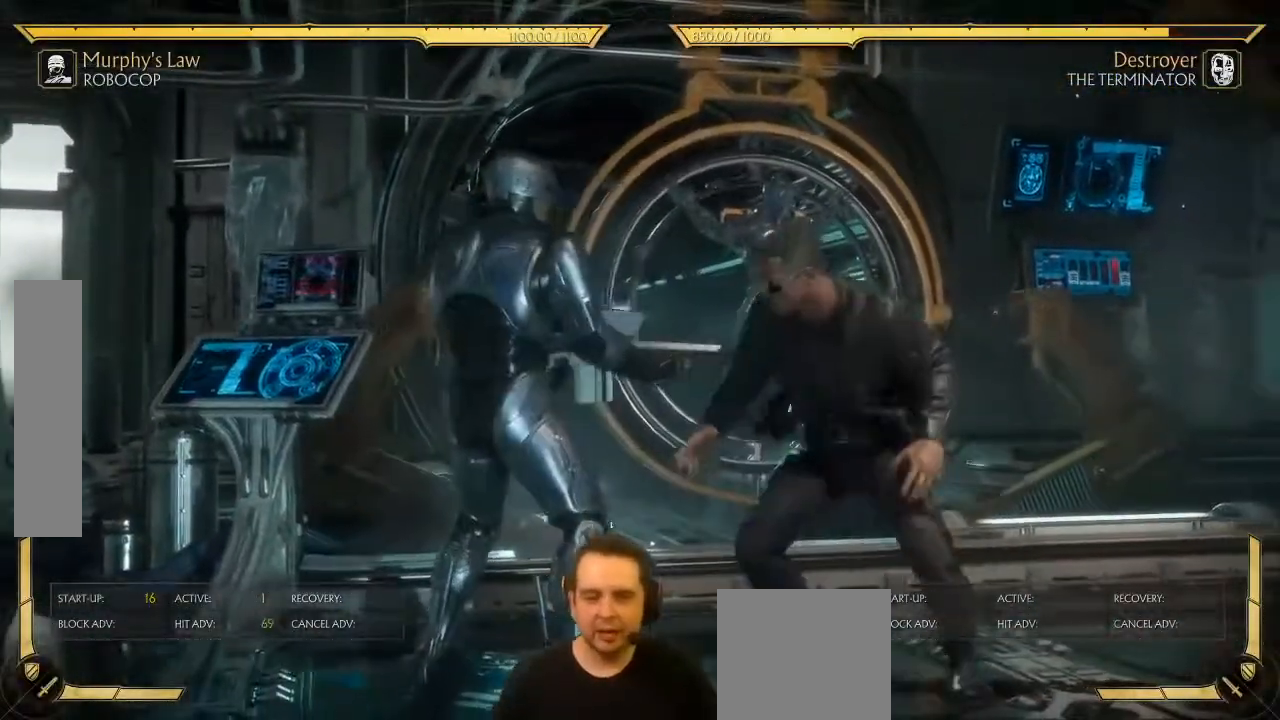
{"buttons": [], "events": [[150, "DPAD_RIGHT", "up"]]}
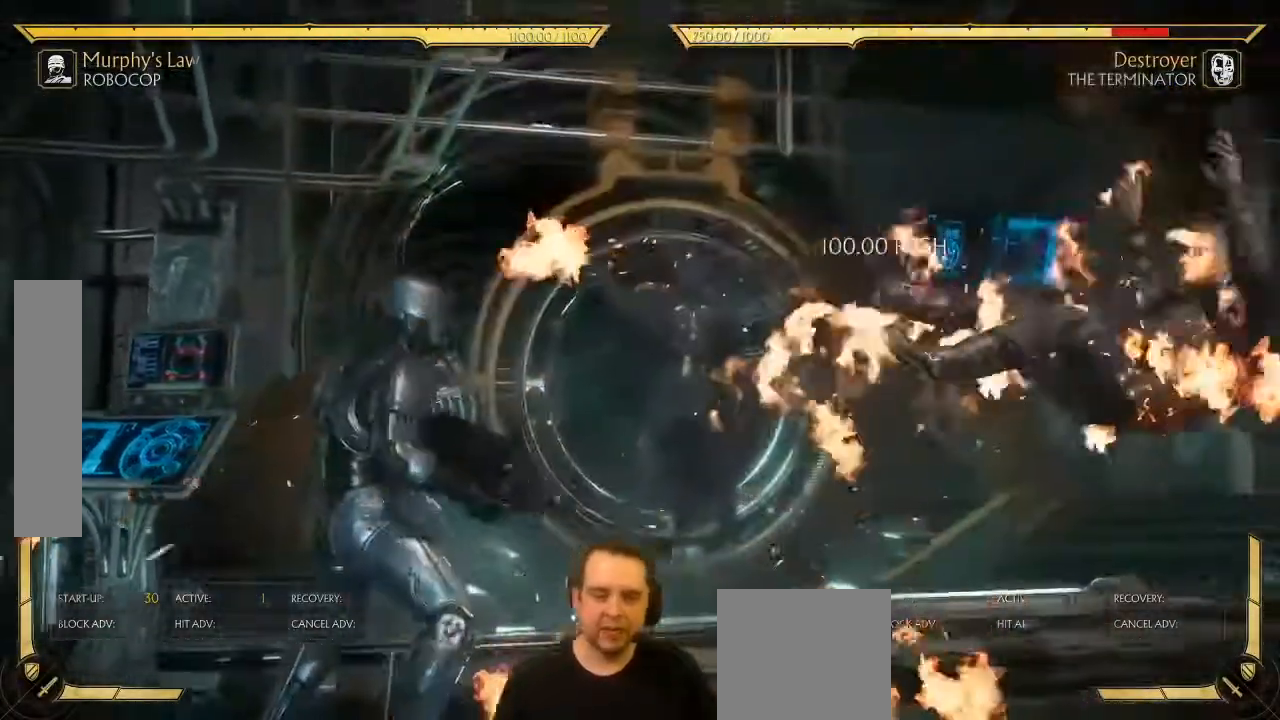
{"buttons": ["DPAD_RIGHT"], "events": [[67, "START", "down"], [200, "DPAD_RIGHT", "down"], [200, "START", "up"]]}
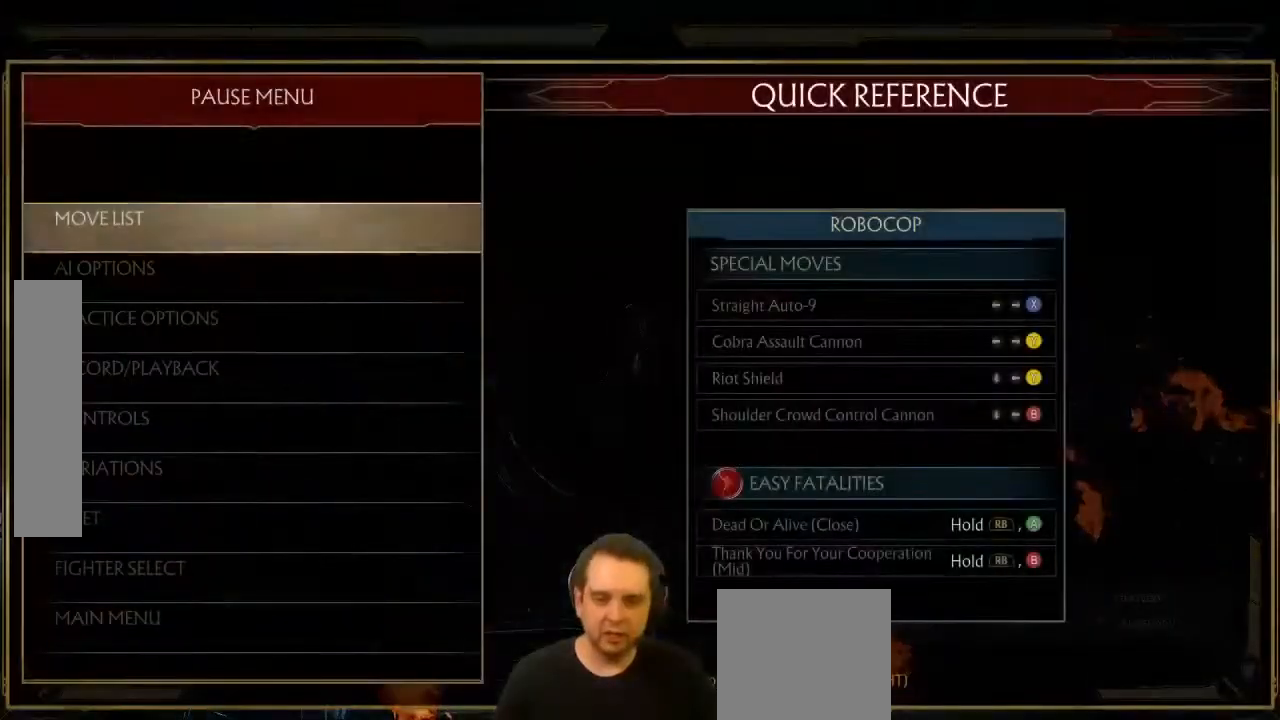
{"buttons": ["B"], "events": [[83, "DPAD_RIGHT", "up"], [450, "B", "down"]]}
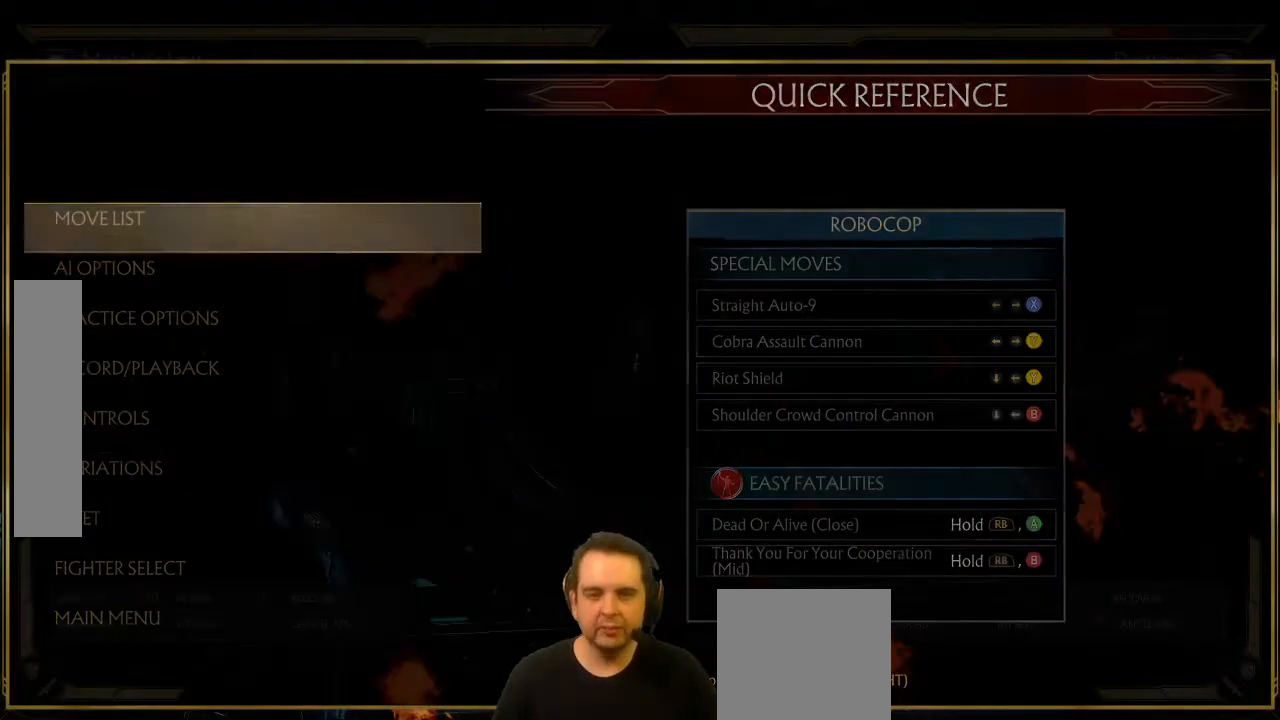
{"buttons": ["DPAD_RIGHT"], "events": [[17, "B", "up"], [100, "B", "down"], [183, "B", "up"], [333, "DPAD_RIGHT", "down"]]}
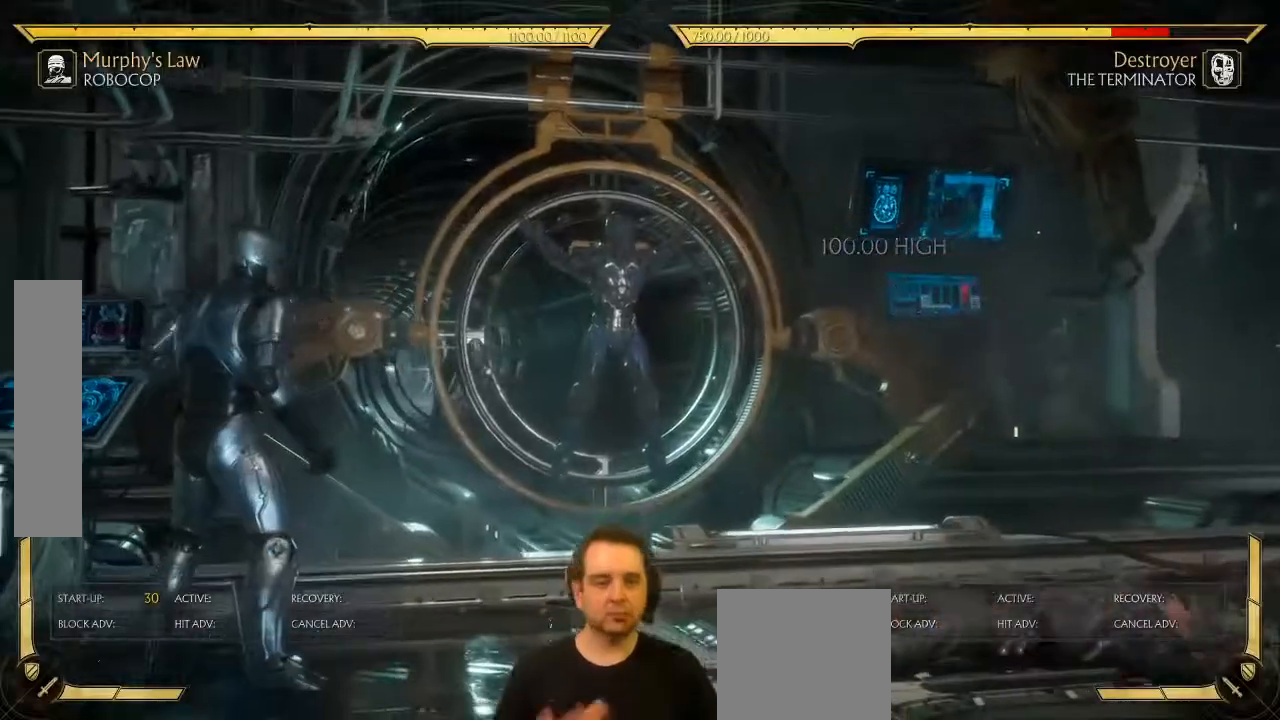
{"buttons": ["DPAD_RIGHT"], "events": []}
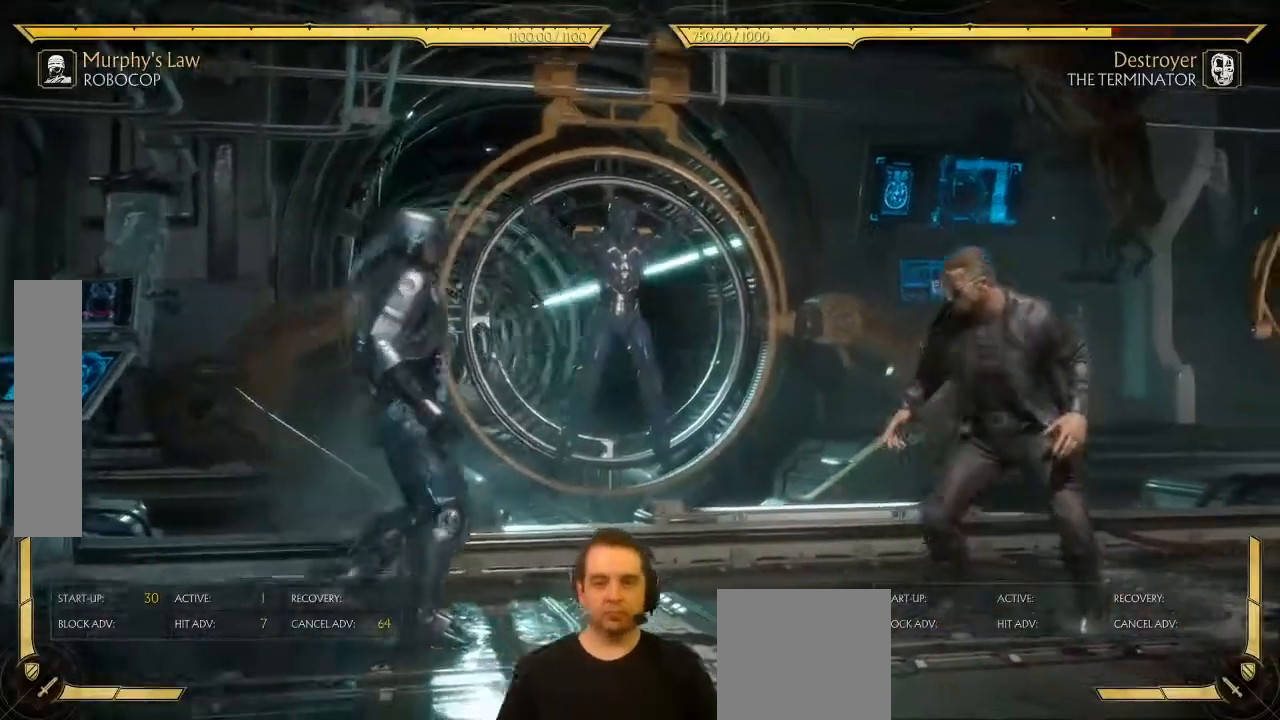
{"buttons": ["DPAD_RIGHT"], "events": []}
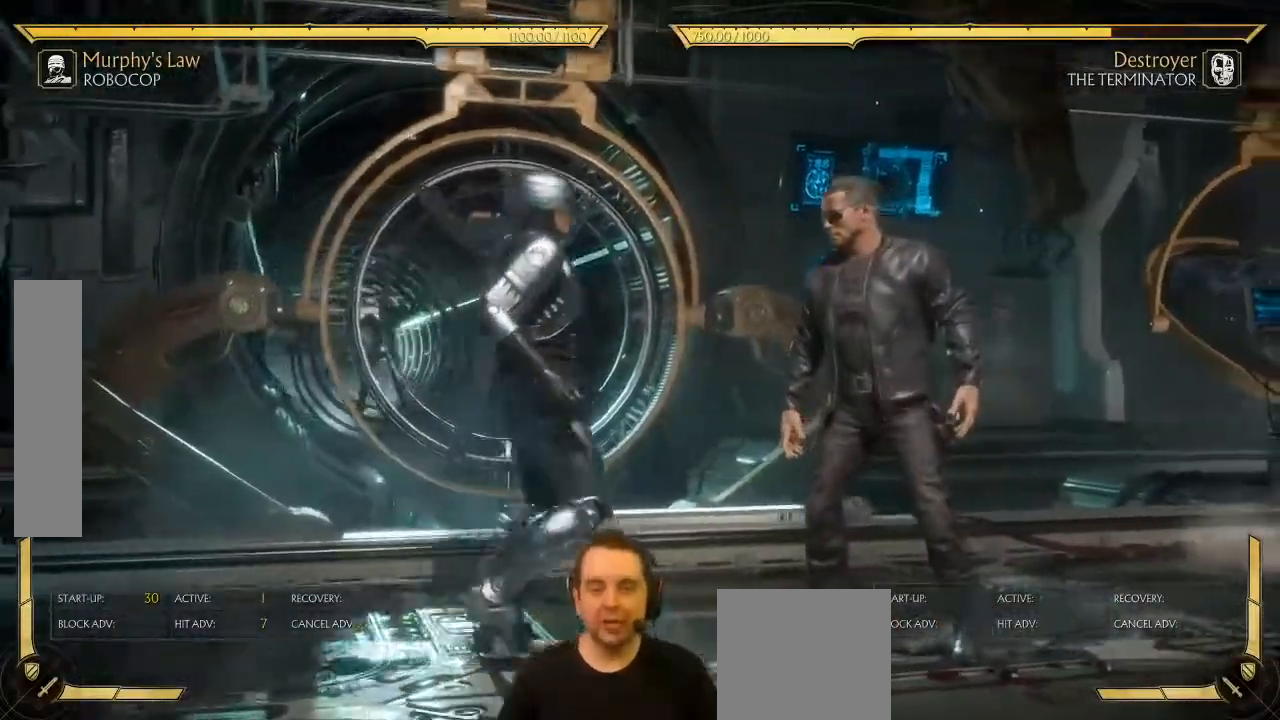
{"buttons": [], "events": [[167, "DPAD_RIGHT", "up"]]}